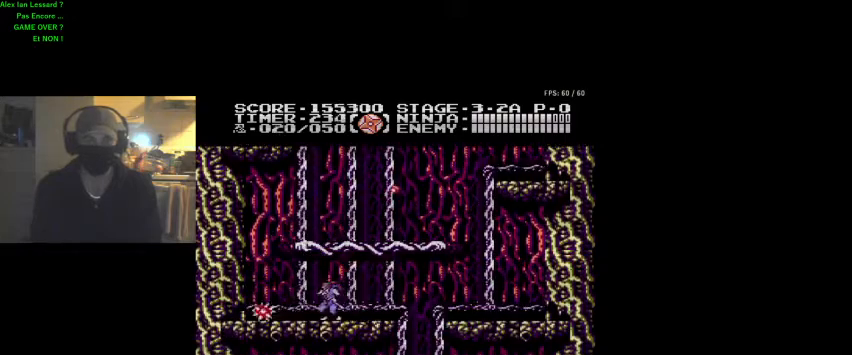
Gameplay with a controller (Nintendo layout); each line is a JSON object with the inputs held at the frame after it. "events" lists button and stick changes between this image and that frame as [ms after this image, input, new state], when the widget could be followed in between. Not read: L3 R3.
{"buttons": ["DPAD_DOWN"], "events": [[100, "B", "down"], [133, "B", "up"], [233, "B", "down"], [267, "B", "up"], [367, "B", "down"], [467, "B", "up"]]}
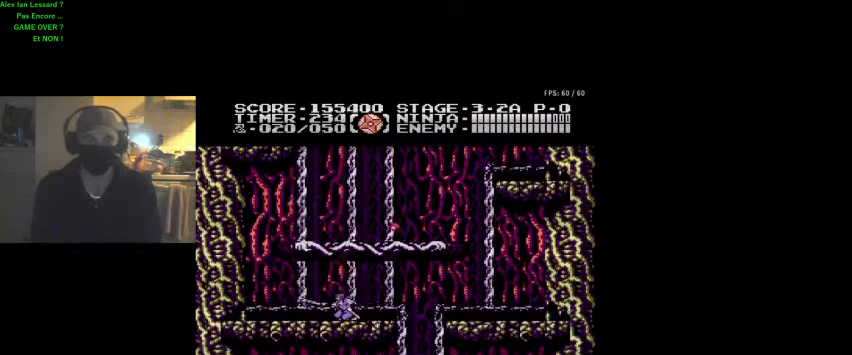
{"buttons": ["DPAD_LEFT"], "events": [[33, "B", "down"], [100, "B", "up"], [167, "DPAD_DOWN", "up"], [233, "DPAD_LEFT", "down"], [400, "DPAD_LEFT", "up"], [467, "DPAD_LEFT", "down"]]}
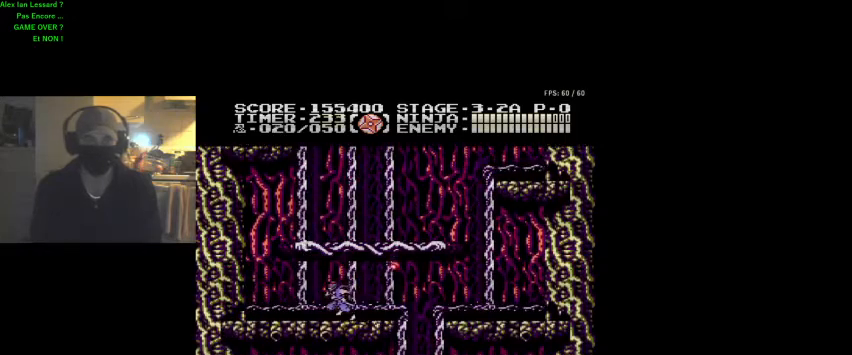
{"buttons": [], "events": [[300, "DPAD_LEFT", "up"]]}
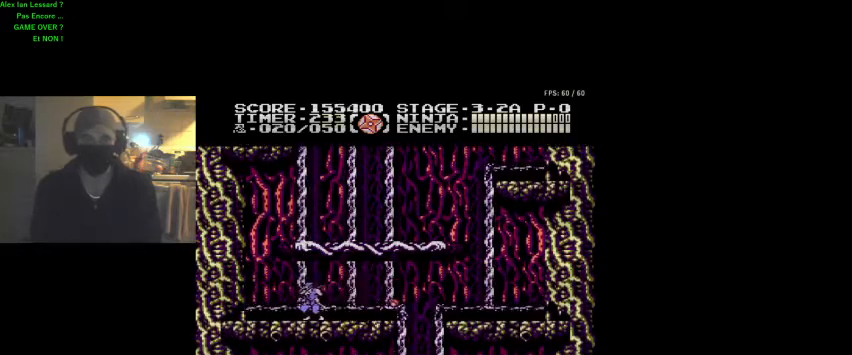
{"buttons": ["DPAD_RIGHT"], "events": [[267, "DPAD_RIGHT", "down"]]}
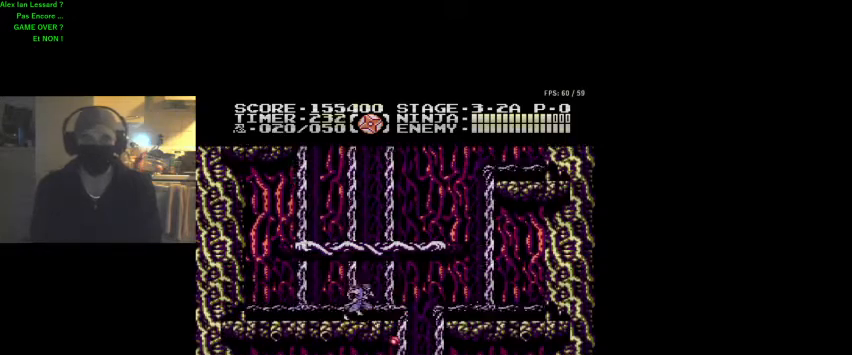
{"buttons": [], "events": [[167, "DPAD_UP", "down"], [367, "DPAD_UP", "up"], [433, "DPAD_RIGHT", "up"]]}
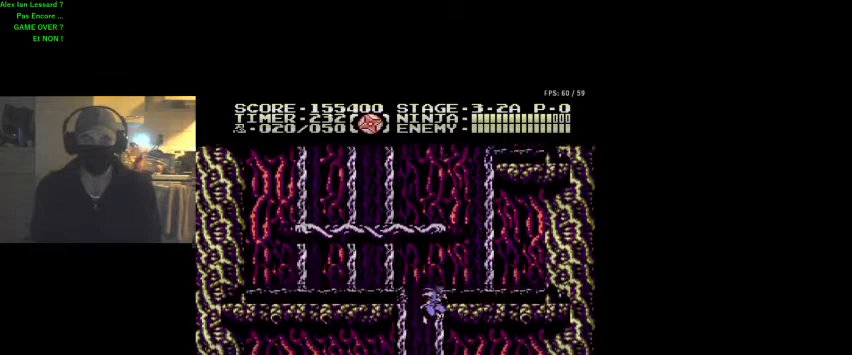
{"buttons": ["DPAD_RIGHT"], "events": [[167, "DPAD_RIGHT", "down"], [267, "B", "down"], [400, "B", "up"]]}
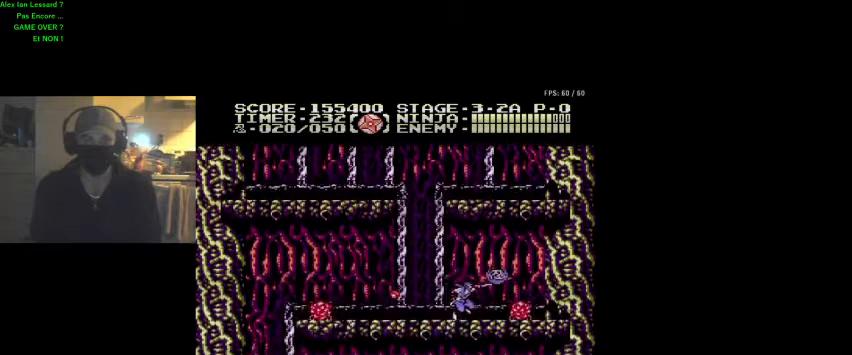
{"buttons": ["B", "DPAD_DOWN"], "events": [[100, "DPAD_RIGHT", "up"], [300, "DPAD_RIGHT", "down"], [467, "DPAD_DOWN", "down"], [500, "B", "down"], [500, "DPAD_RIGHT", "up"]]}
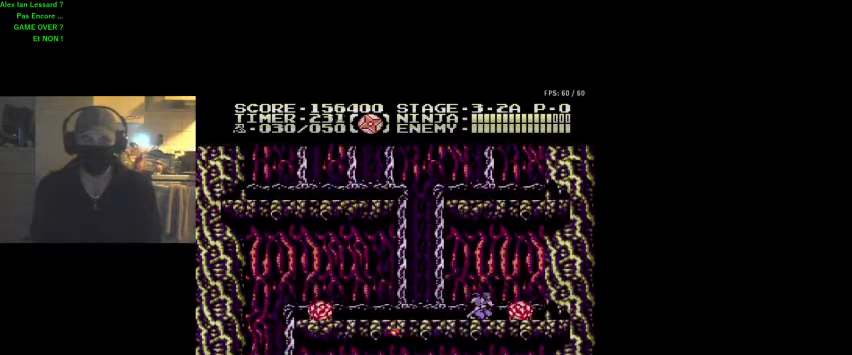
{"buttons": ["DPAD_LEFT"], "events": [[100, "B", "up"], [200, "DPAD_RIGHT", "down"], [333, "DPAD_DOWN", "up"], [333, "DPAD_RIGHT", "up"], [400, "DPAD_LEFT", "down"]]}
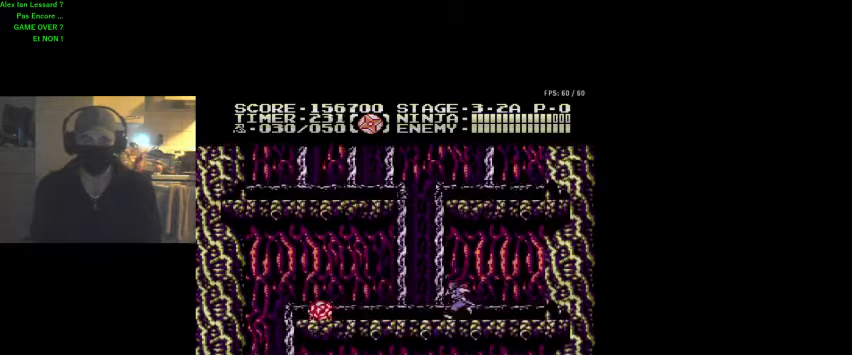
{"buttons": ["DPAD_LEFT"], "events": []}
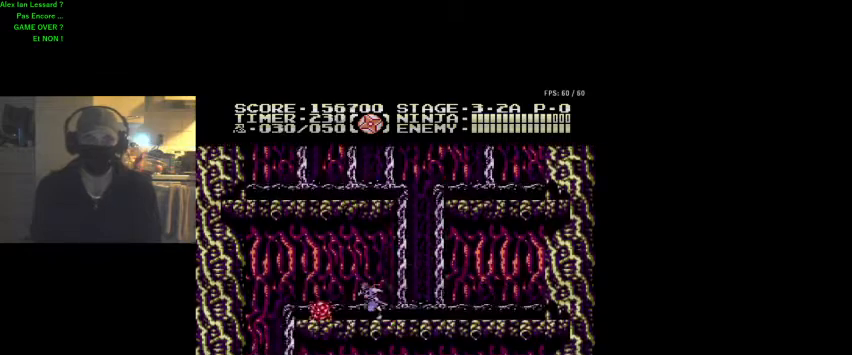
{"buttons": ["DPAD_UP", "DPAD_LEFT"], "events": [[33, "DPAD_DOWN", "down"], [33, "DPAD_LEFT", "up"], [67, "B", "down"], [233, "B", "up"], [333, "DPAD_DOWN", "up"], [433, "DPAD_LEFT", "down"], [467, "DPAD_UP", "down"]]}
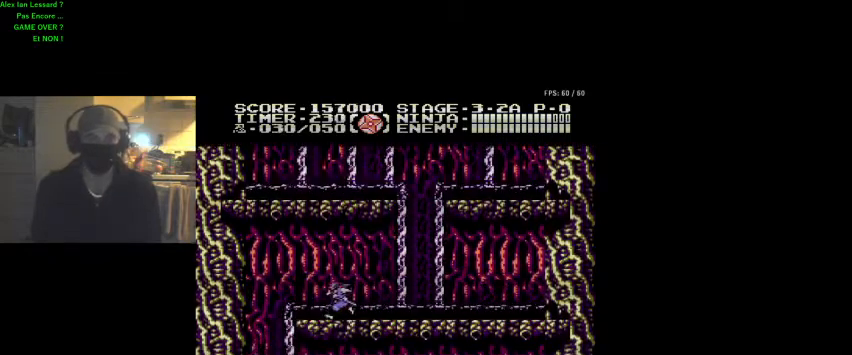
{"buttons": [], "events": [[133, "DPAD_UP", "up"], [200, "DPAD_LEFT", "up"]]}
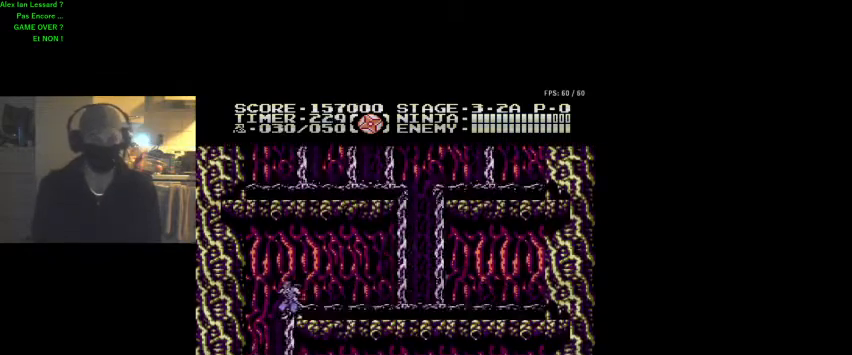
{"buttons": [], "events": [[233, "DPAD_DOWN", "down"], [400, "DPAD_RIGHT", "down"], [433, "DPAD_DOWN", "up"], [433, "DPAD_RIGHT", "up"]]}
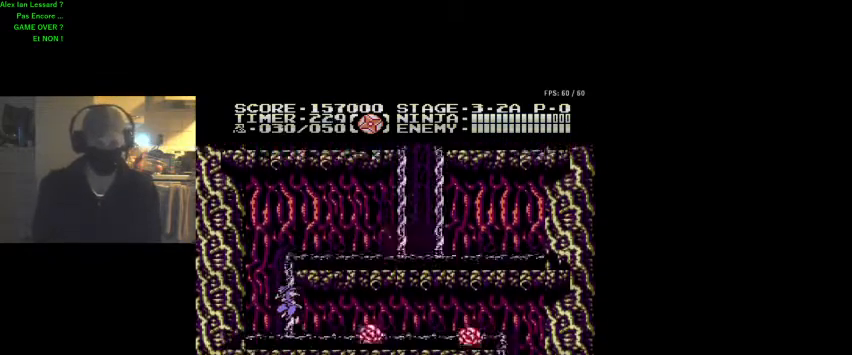
{"buttons": ["DPAD_DOWN"], "events": [[100, "DPAD_RIGHT", "down"], [333, "DPAD_RIGHT", "up"], [433, "DPAD_DOWN", "down"]]}
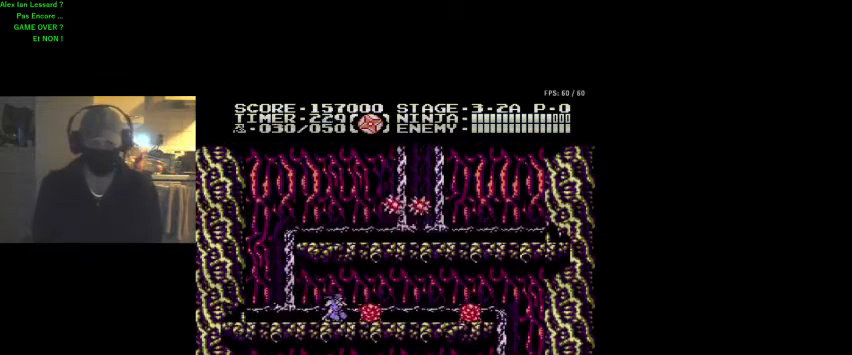
{"buttons": ["DPAD_DOWN", "DPAD_RIGHT"], "events": [[100, "B", "down"], [200, "B", "up"], [233, "B", "down"], [300, "B", "up"], [500, "DPAD_RIGHT", "down"]]}
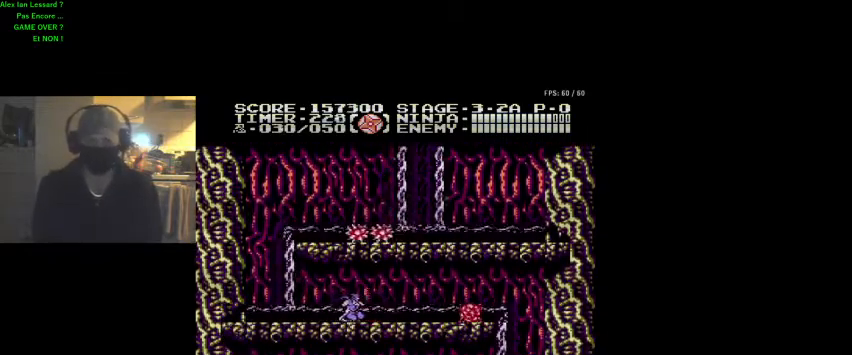
{"buttons": ["B", "DPAD_DOWN"], "events": [[67, "DPAD_DOWN", "up"], [333, "DPAD_DOWN", "down"], [367, "DPAD_RIGHT", "up"], [467, "B", "down"]]}
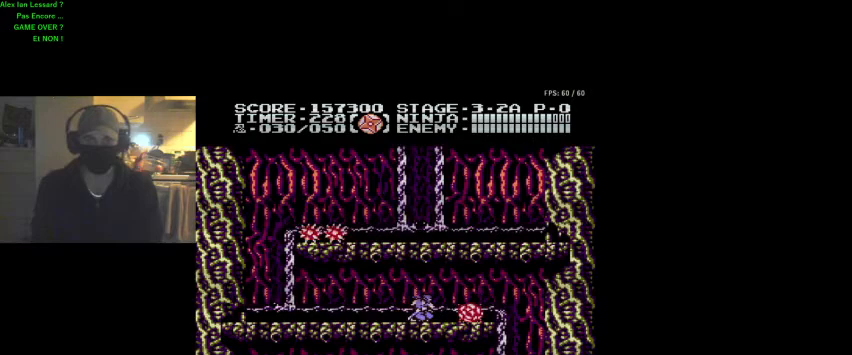
{"buttons": ["DPAD_LEFT"], "events": [[133, "B", "up"], [233, "DPAD_RIGHT", "down"], [267, "DPAD_DOWN", "up"], [267, "DPAD_RIGHT", "up"], [467, "DPAD_LEFT", "down"]]}
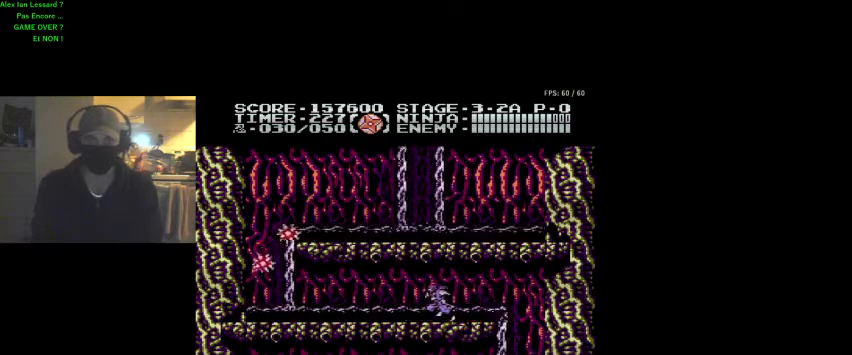
{"buttons": ["DPAD_UP", "DPAD_LEFT"], "events": [[67, "DPAD_UP", "down"], [267, "DPAD_UP", "up"], [433, "DPAD_UP", "down"]]}
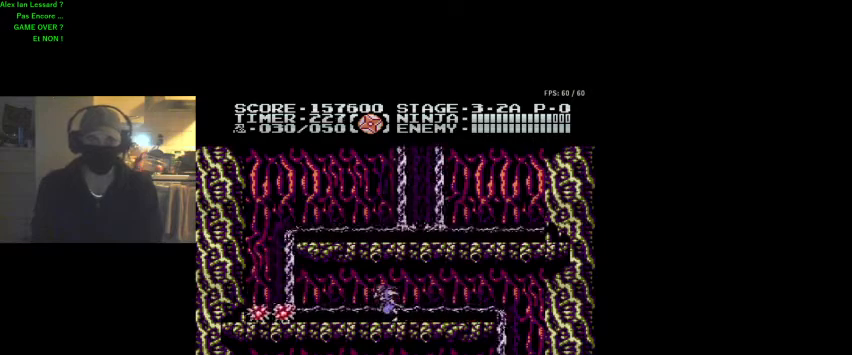
{"buttons": ["B", "DPAD_DOWN"], "events": [[67, "DPAD_UP", "up"], [200, "DPAD_DOWN", "down"], [233, "DPAD_LEFT", "up"], [300, "B", "down"], [433, "B", "up"], [500, "B", "down"]]}
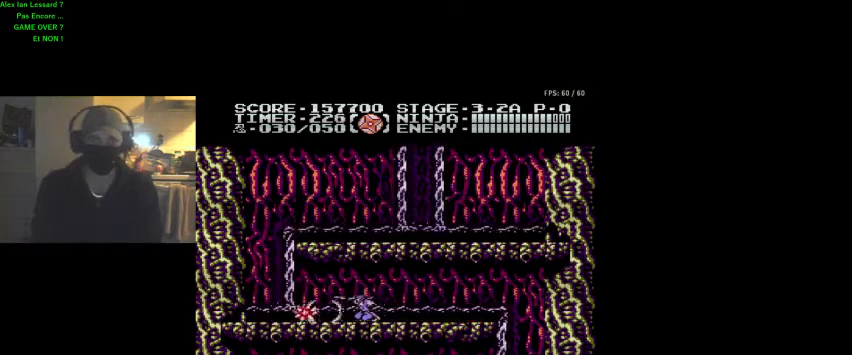
{"buttons": ["DPAD_DOWN"], "events": [[67, "B", "up"], [133, "B", "down"], [167, "B", "up"], [267, "B", "down"], [300, "B", "up"], [367, "B", "down"], [433, "B", "up"]]}
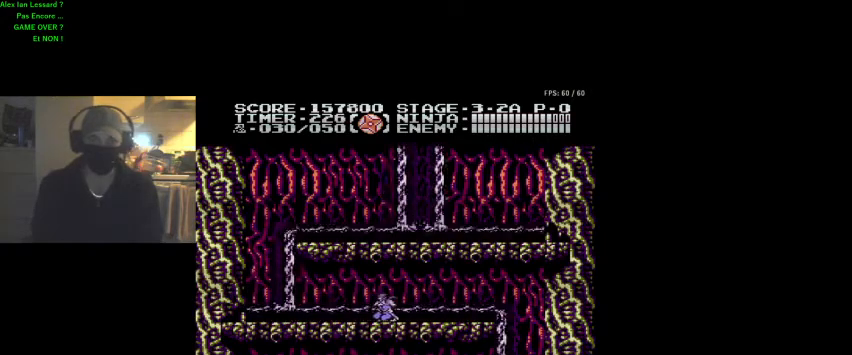
{"buttons": ["DPAD_RIGHT"], "events": [[33, "B", "down"], [100, "B", "up"], [133, "DPAD_DOWN", "up"], [133, "DPAD_RIGHT", "down"]]}
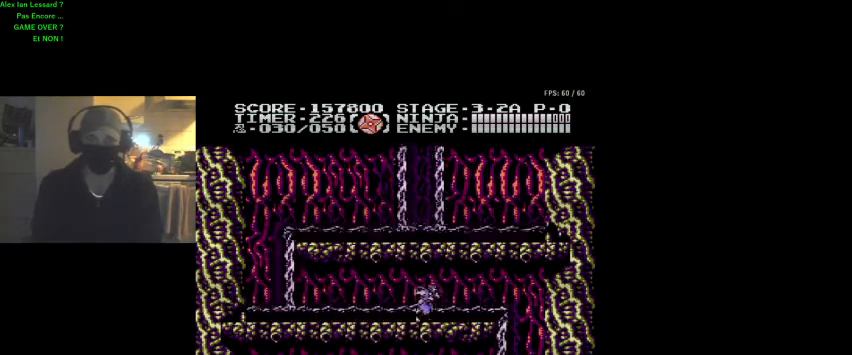
{"buttons": ["DPAD_RIGHT"], "events": []}
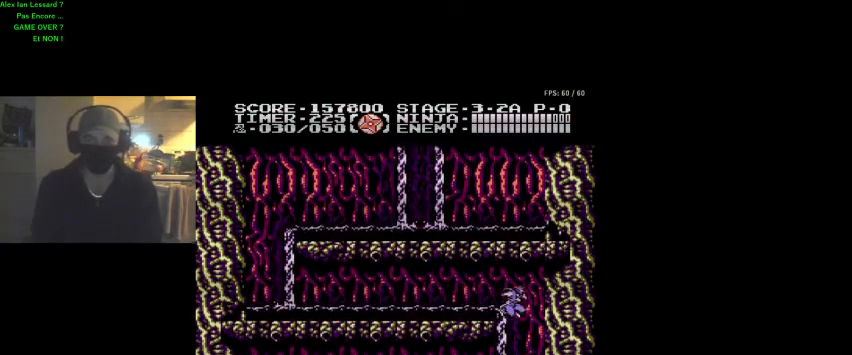
{"buttons": [], "events": [[200, "DPAD_RIGHT", "up"], [367, "DPAD_LEFT", "down"], [500, "DPAD_LEFT", "up"]]}
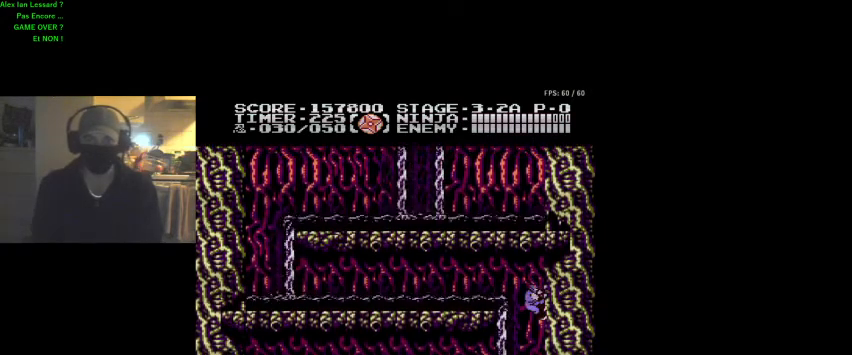
{"buttons": [], "events": [[133, "DPAD_LEFT", "down"], [200, "A", "down"], [333, "A", "up"], [333, "DPAD_LEFT", "up"]]}
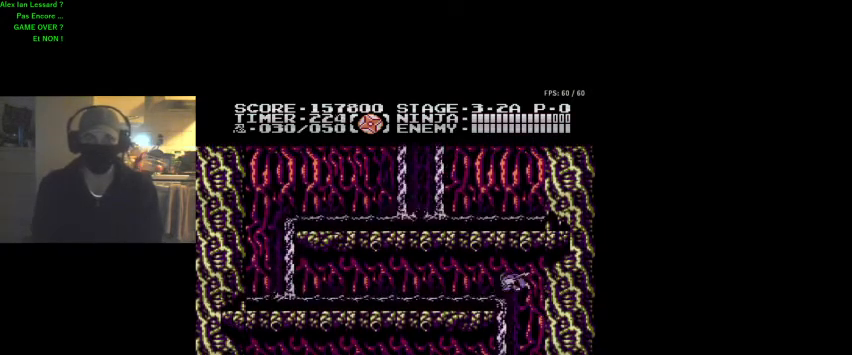
{"buttons": [], "events": []}
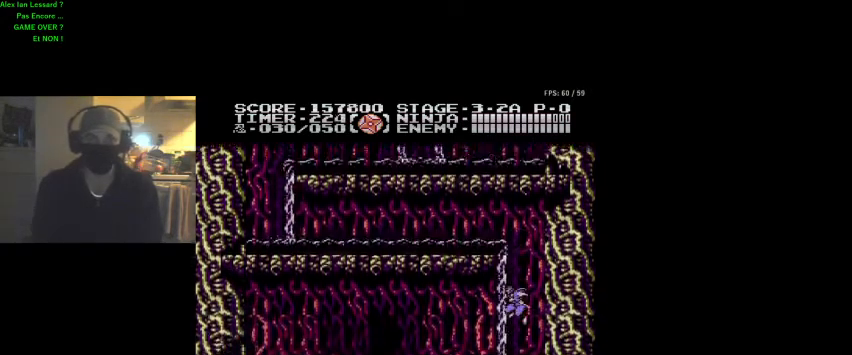
{"buttons": ["DPAD_LEFT"], "events": [[300, "DPAD_LEFT", "down"]]}
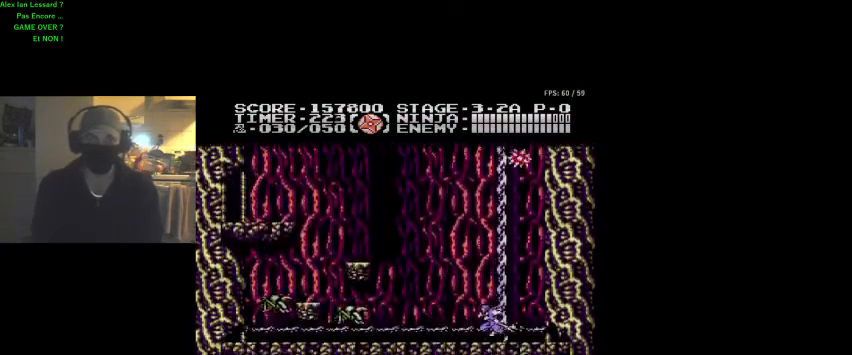
{"buttons": [], "events": [[333, "DPAD_LEFT", "up"], [367, "B", "down"], [467, "B", "up"]]}
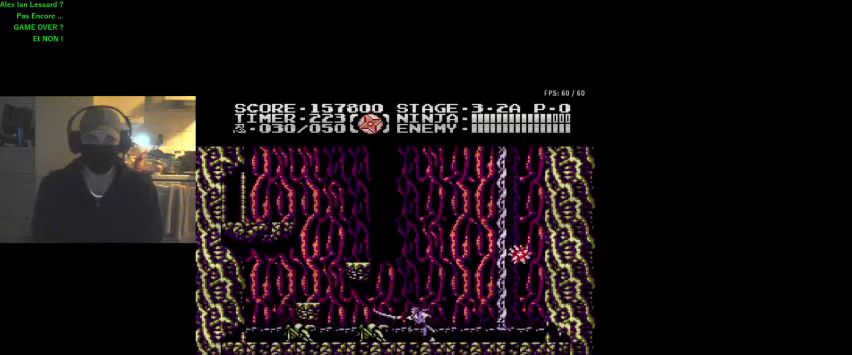
{"buttons": ["DPAD_DOWN", "DPAD_RIGHT"], "events": [[33, "DPAD_DOWN", "down"], [67, "B", "down"], [133, "B", "up"], [233, "B", "down"], [300, "B", "up"], [367, "B", "down"], [433, "B", "up"], [500, "DPAD_RIGHT", "down"]]}
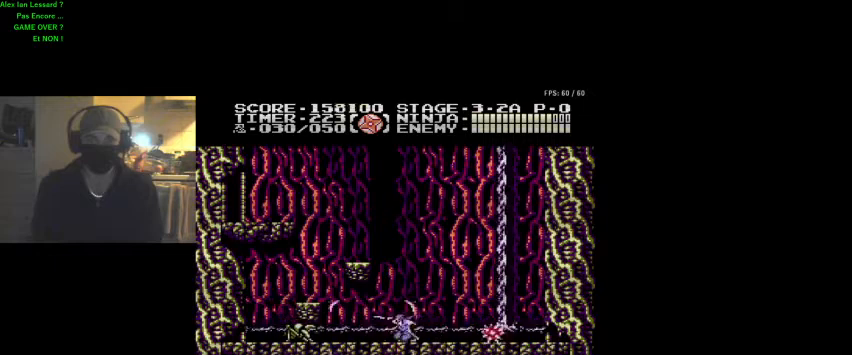
{"buttons": ["B", "DPAD_DOWN", "DPAD_RIGHT"], "events": [[33, "DPAD_DOWN", "up"], [200, "DPAD_DOWN", "down"], [233, "DPAD_RIGHT", "up"], [267, "B", "down"], [400, "B", "up"], [433, "B", "down"], [467, "DPAD_RIGHT", "down"]]}
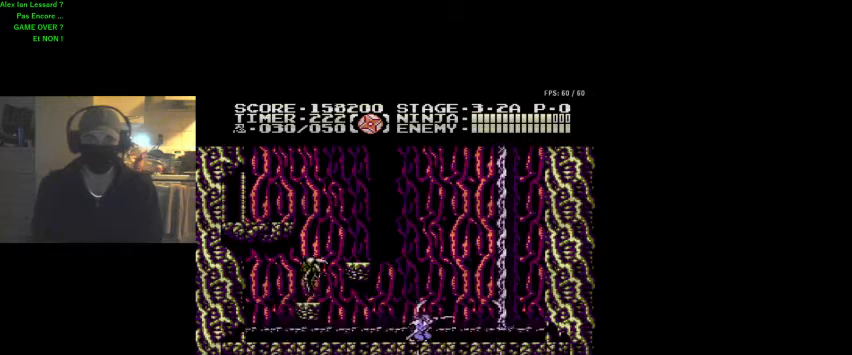
{"buttons": [], "events": [[33, "B", "up"], [33, "DPAD_RIGHT", "up"], [100, "DPAD_RIGHT", "down"], [133, "DPAD_DOWN", "up"], [400, "DPAD_RIGHT", "up"]]}